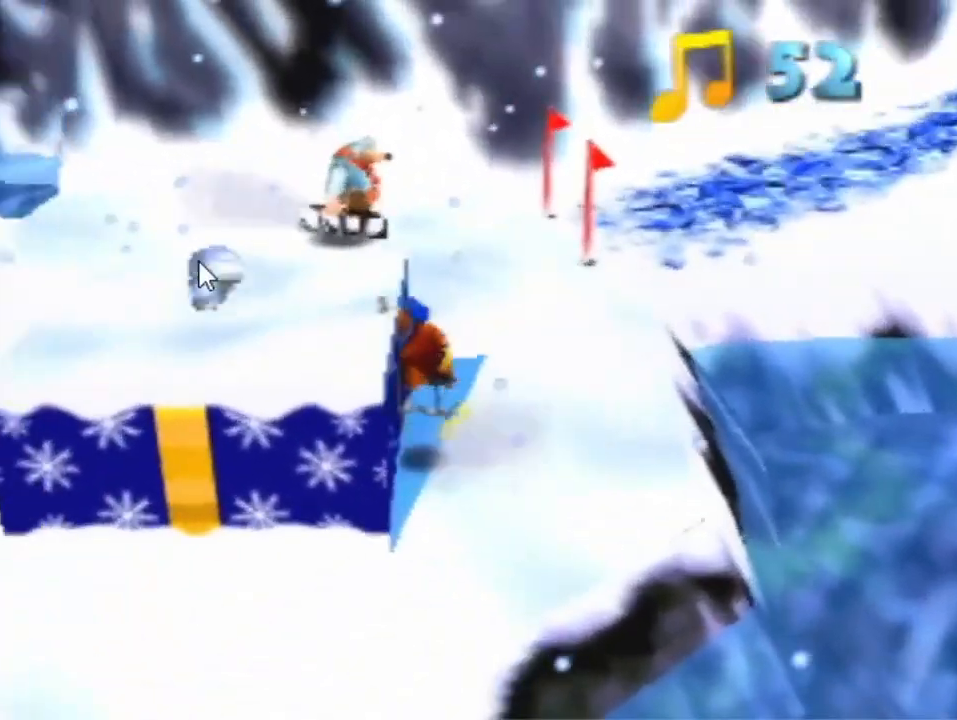
Gameplay with a controller (Nintendo layout); each line is a JSON object with the inputs held at the frame after it. "events" lists button and stick changes between this image and that frame as [ms after this image, input, new state], when the widget could be followed in between. Not read: L3 R3 Z.
{"buttons": [], "left_stick": "up-right", "events": [[333, "A", "up"], [500, "left_stick", "up-right"]]}
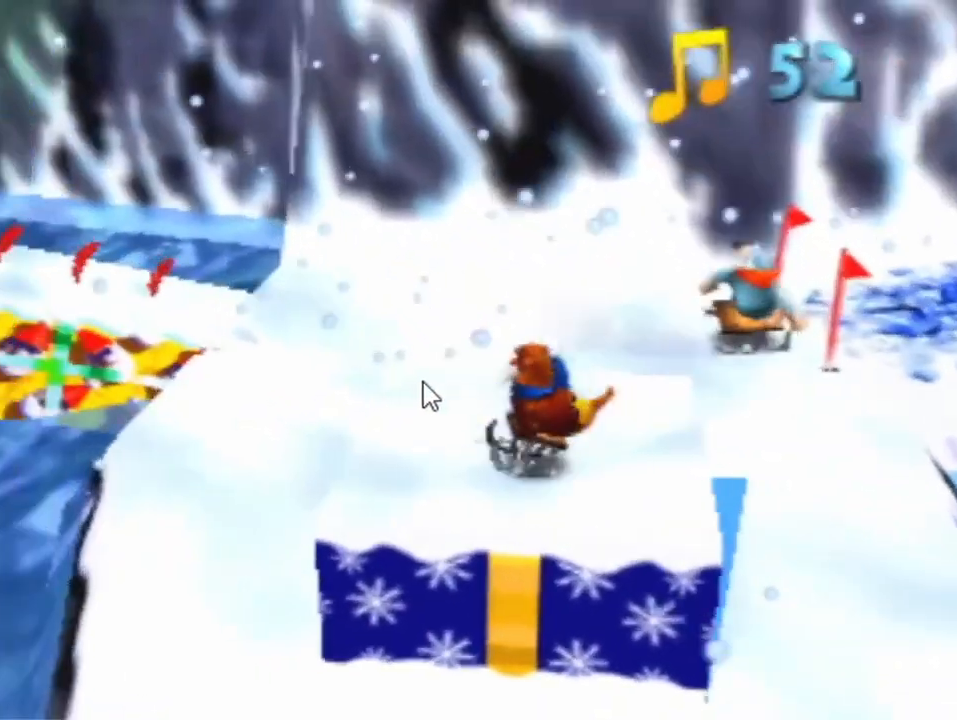
{"buttons": ["A"], "left_stick": "up", "events": [[33, "A", "down"], [300, "left_stick", "up"]]}
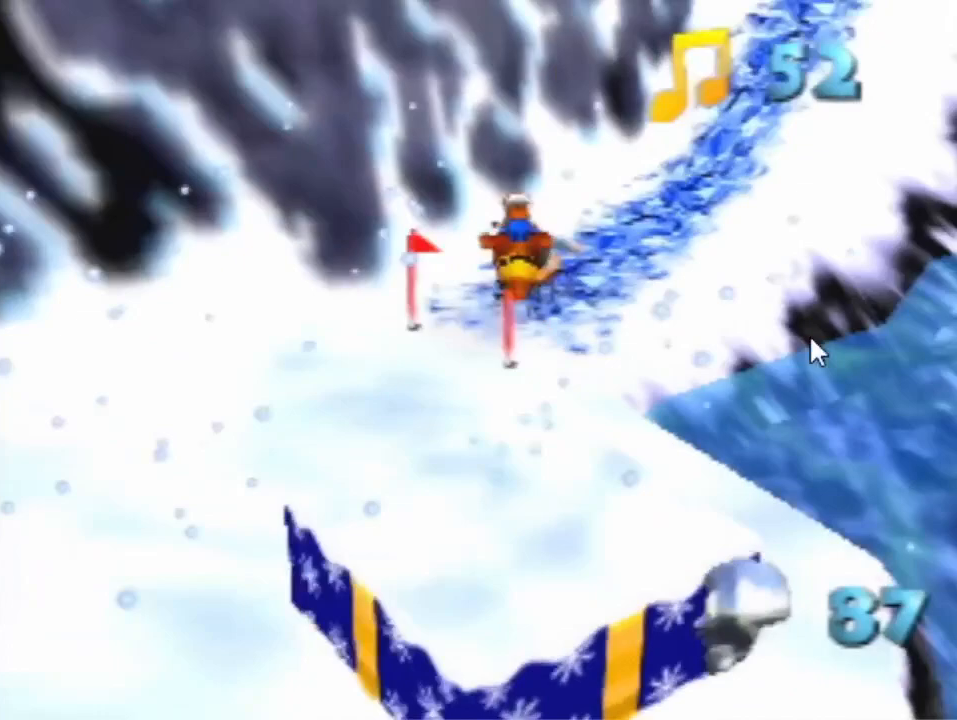
{"buttons": [], "left_stick": "up", "events": [[333, "A", "up"]]}
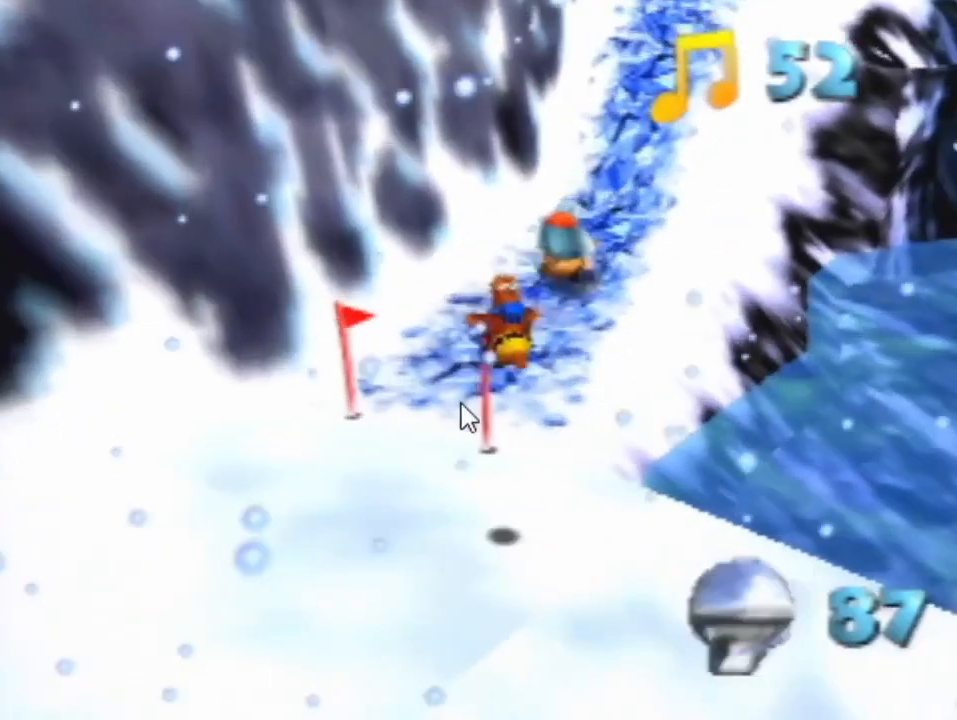
{"buttons": ["A"], "left_stick": "up", "events": [[500, "A", "down"]]}
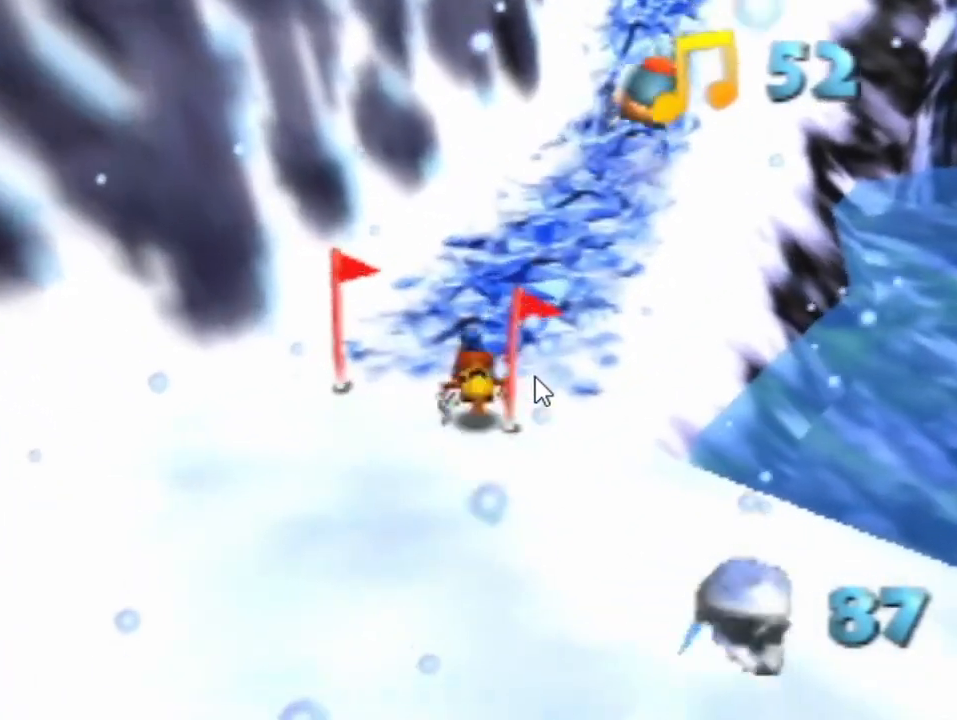
{"buttons": [], "left_stick": "up", "events": [[67, "A", "up"]]}
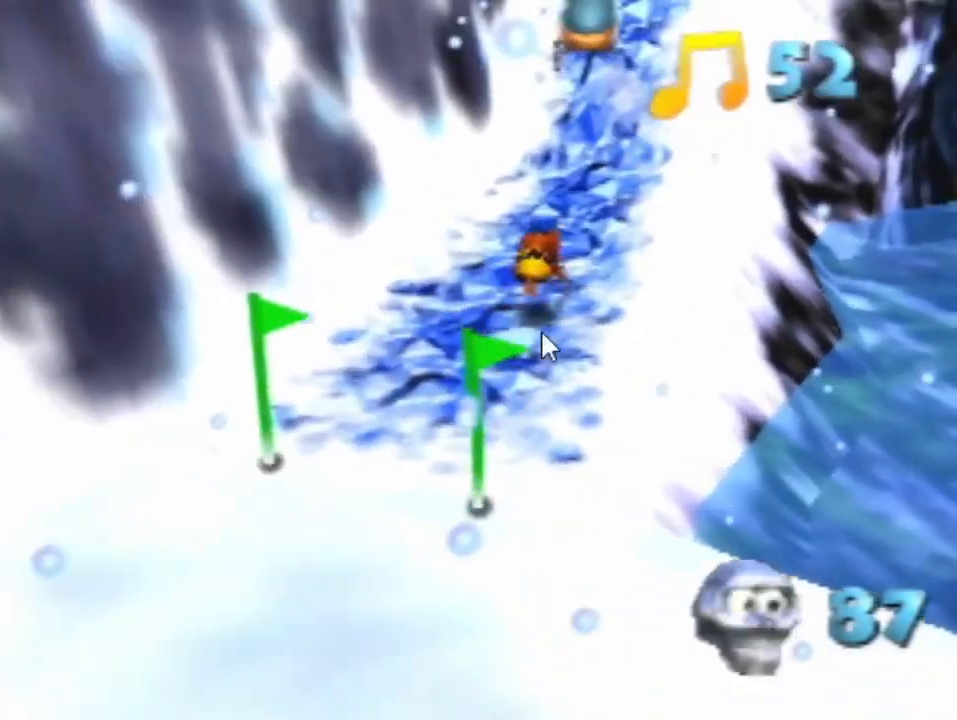
{"buttons": [], "left_stick": "up", "events": []}
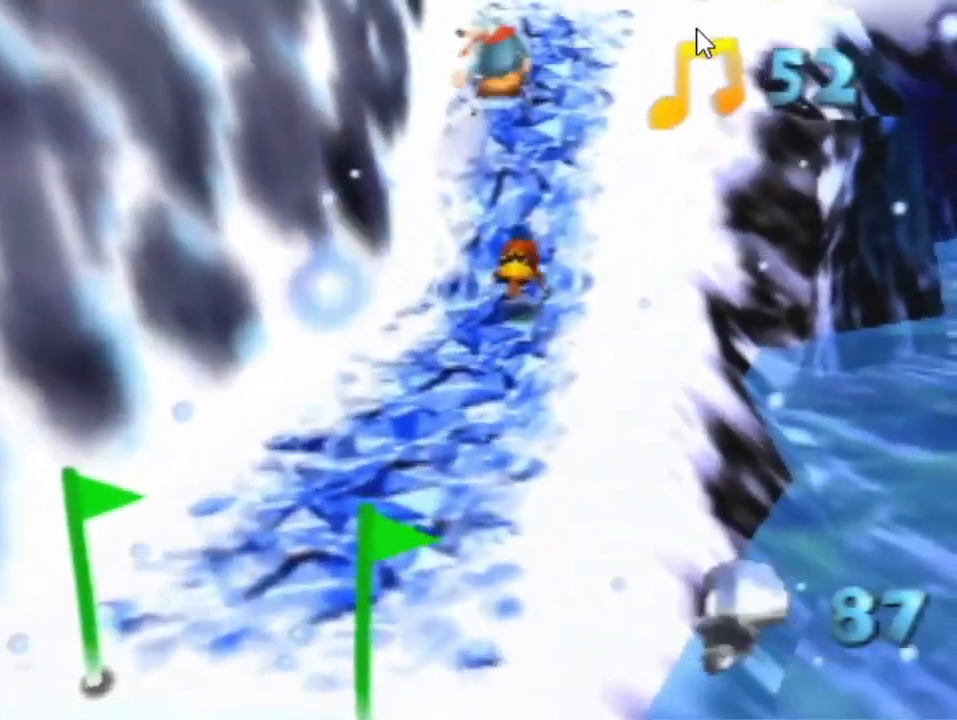
{"buttons": [], "left_stick": "up", "events": [[267, "A", "down"], [333, "A", "up"]]}
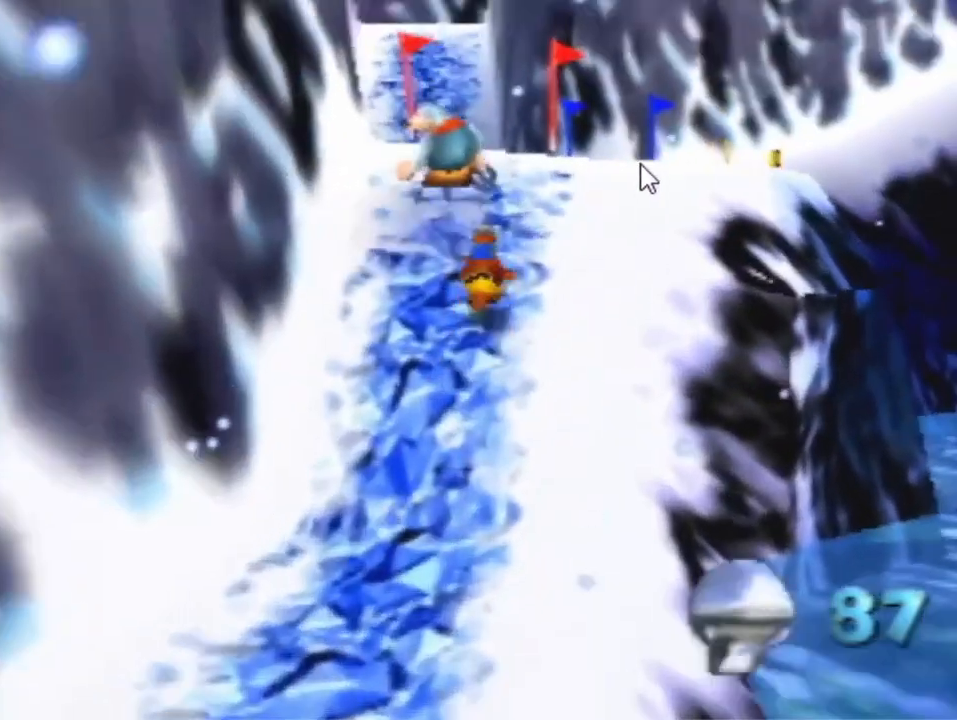
{"buttons": [], "left_stick": "up", "events": [[133, "A", "down"], [467, "A", "up"]]}
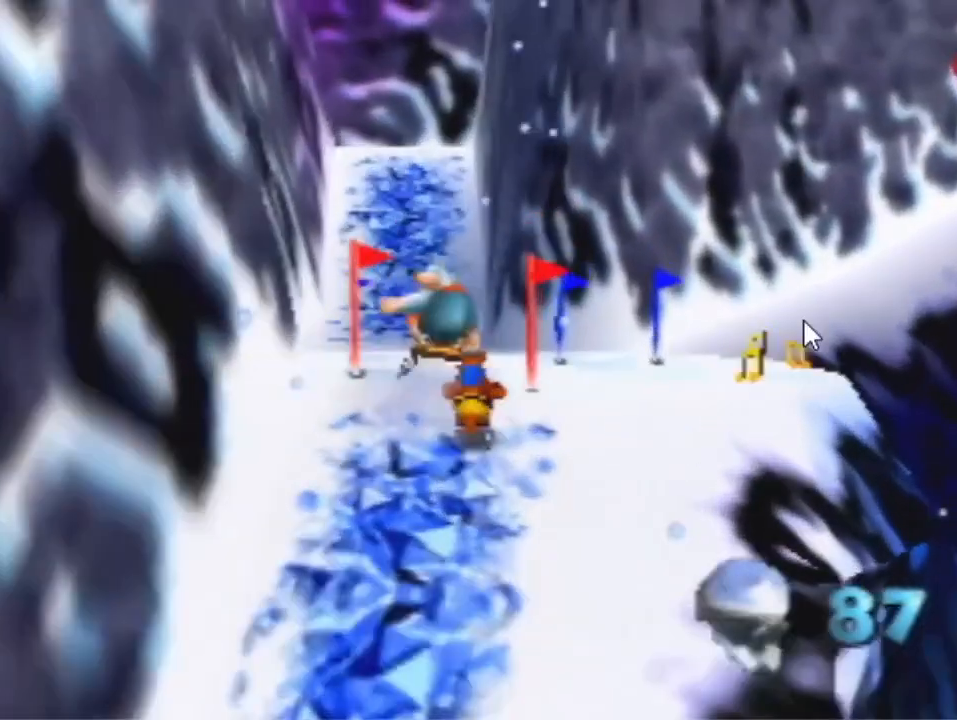
{"buttons": [], "left_stick": "right", "events": [[133, "left_stick", "up-right"], [300, "A", "down"], [300, "left_stick", "right"], [367, "A", "up"]]}
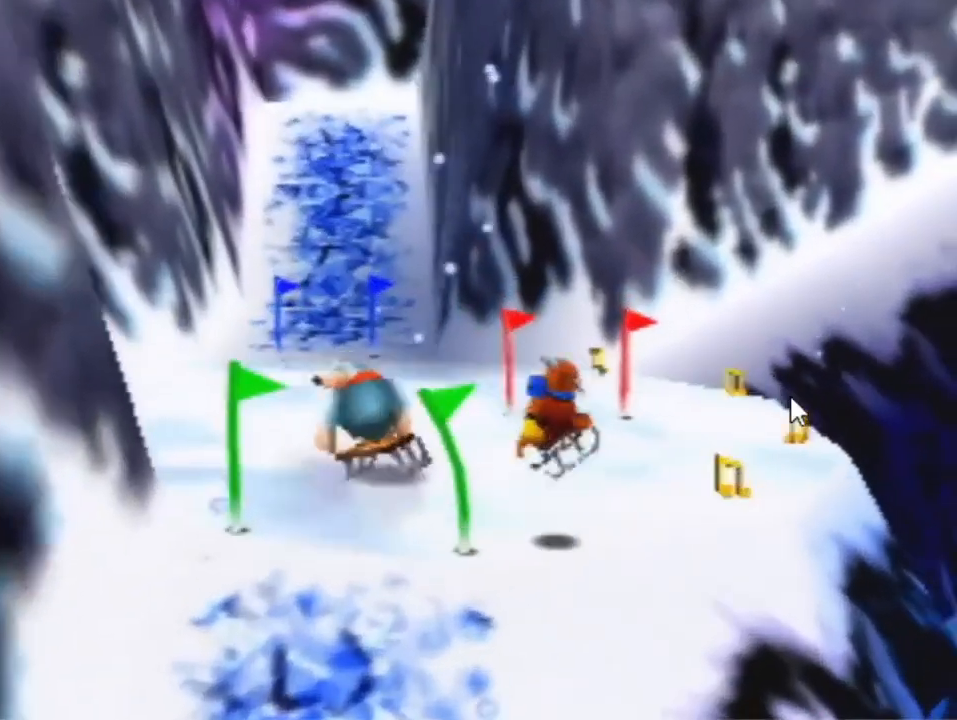
{"buttons": [], "left_stick": "up", "events": [[167, "left_stick", "up-right"], [333, "left_stick", "up"]]}
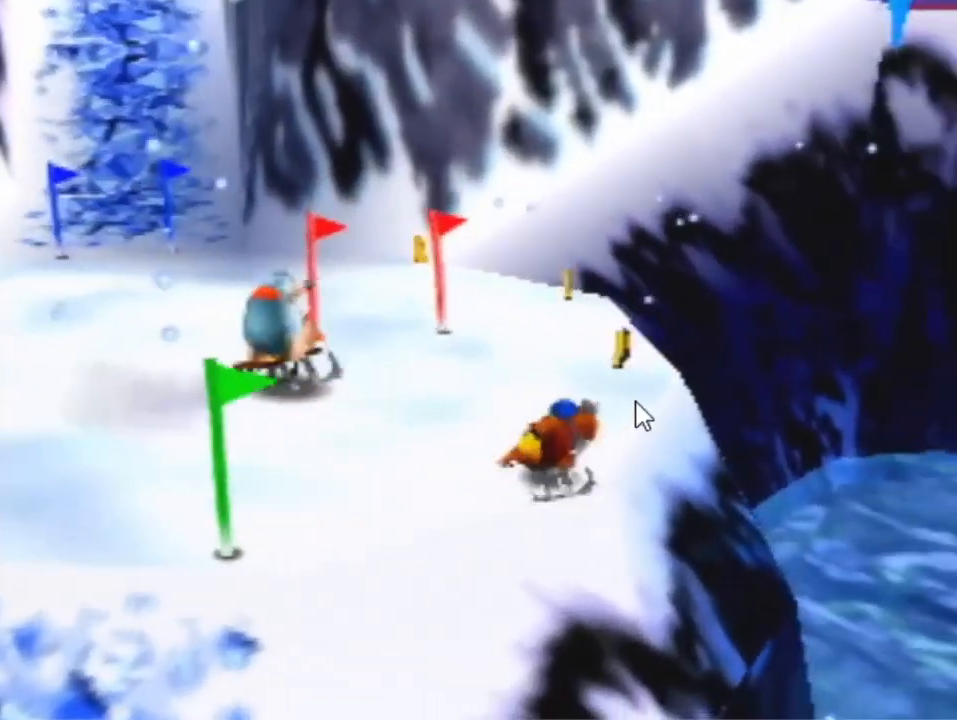
{"buttons": [], "left_stick": "up-left", "events": [[33, "A", "down"], [33, "left_stick", "up-right"], [100, "A", "up"], [300, "left_stick", "up"], [467, "left_stick", "up-left"]]}
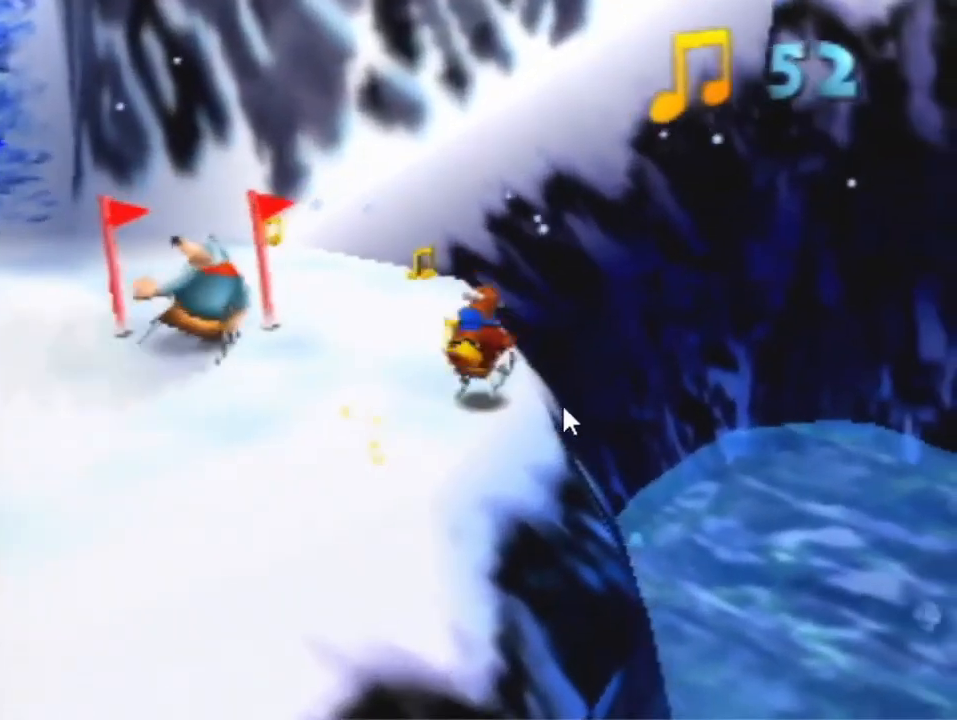
{"buttons": [], "left_stick": "up-left", "events": [[200, "A", "down"], [267, "A", "up"]]}
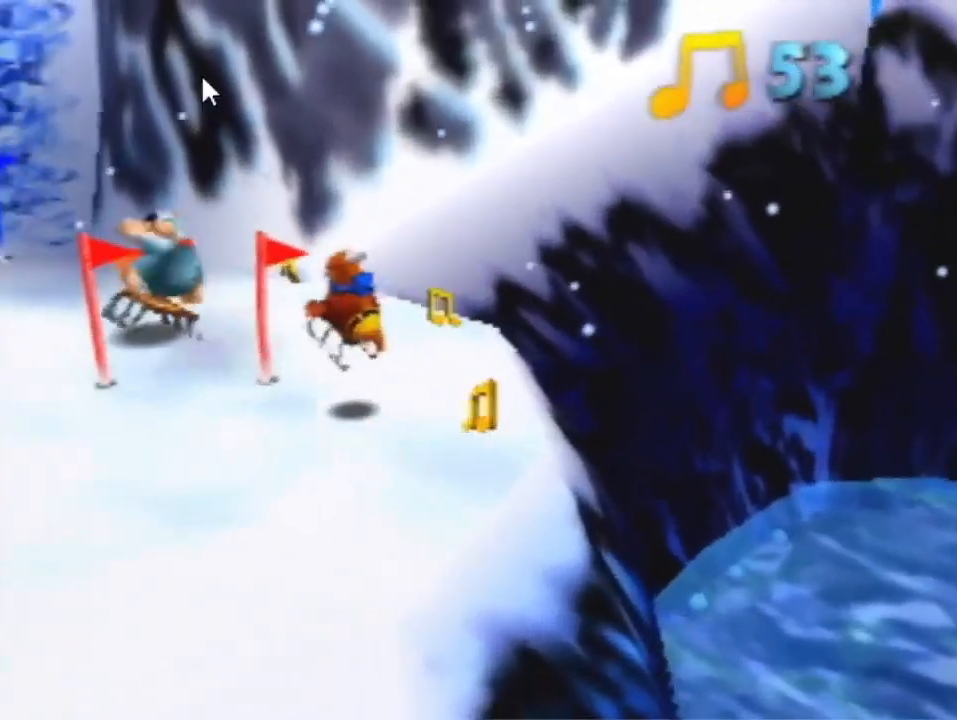
{"buttons": ["A"], "left_stick": "up-left", "events": [[500, "A", "down"]]}
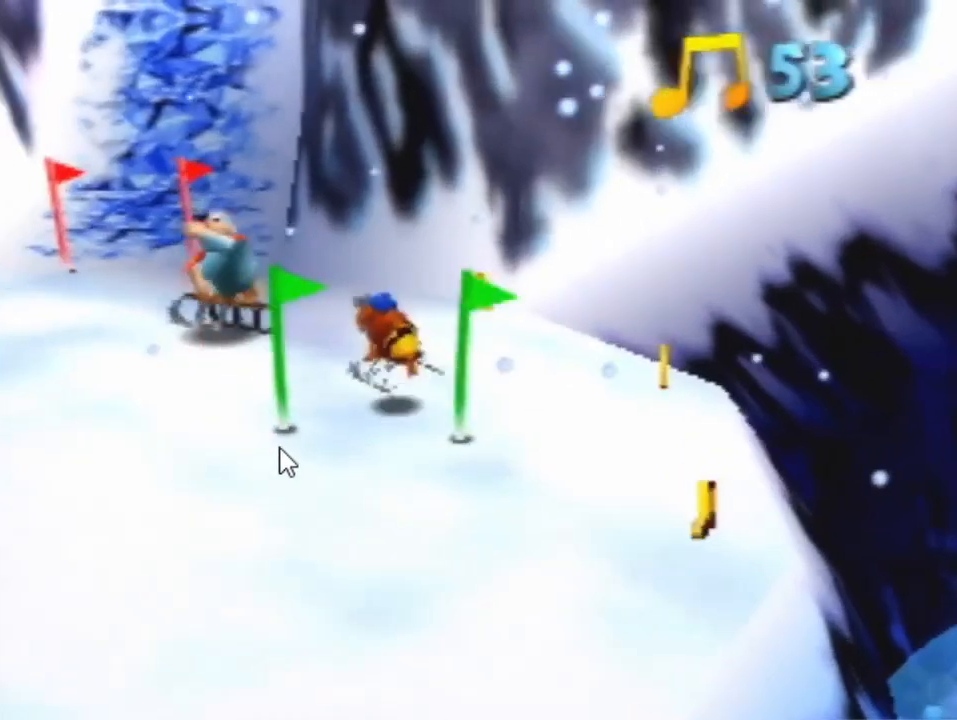
{"buttons": [], "left_stick": "up-left", "events": [[67, "A", "up"]]}
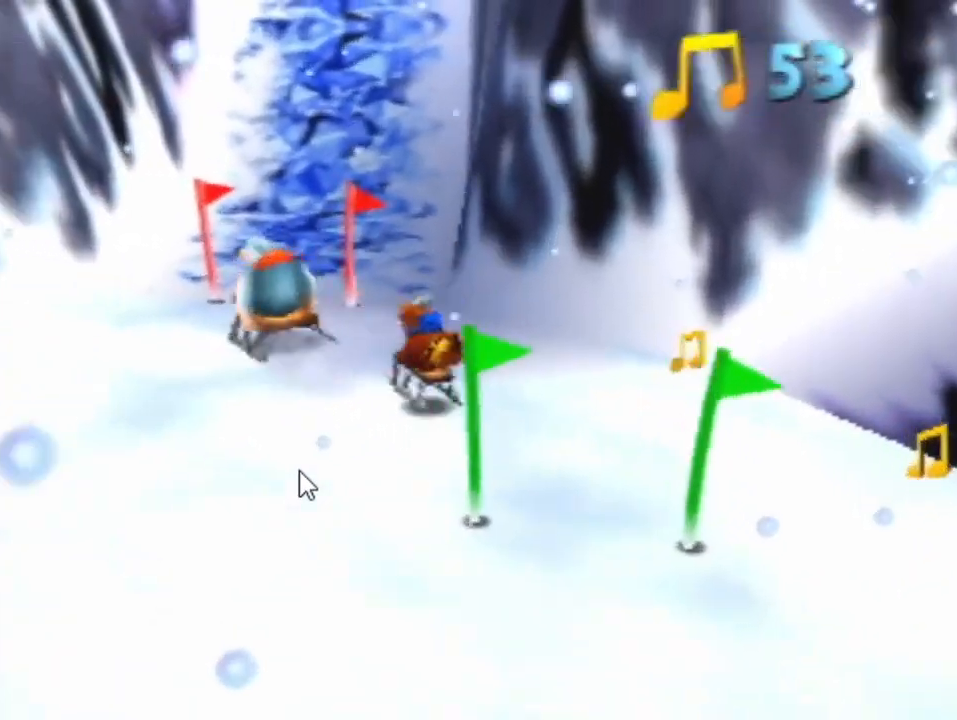
{"buttons": [], "left_stick": "up", "events": [[133, "A", "down"], [233, "A", "up"], [500, "left_stick", "up"]]}
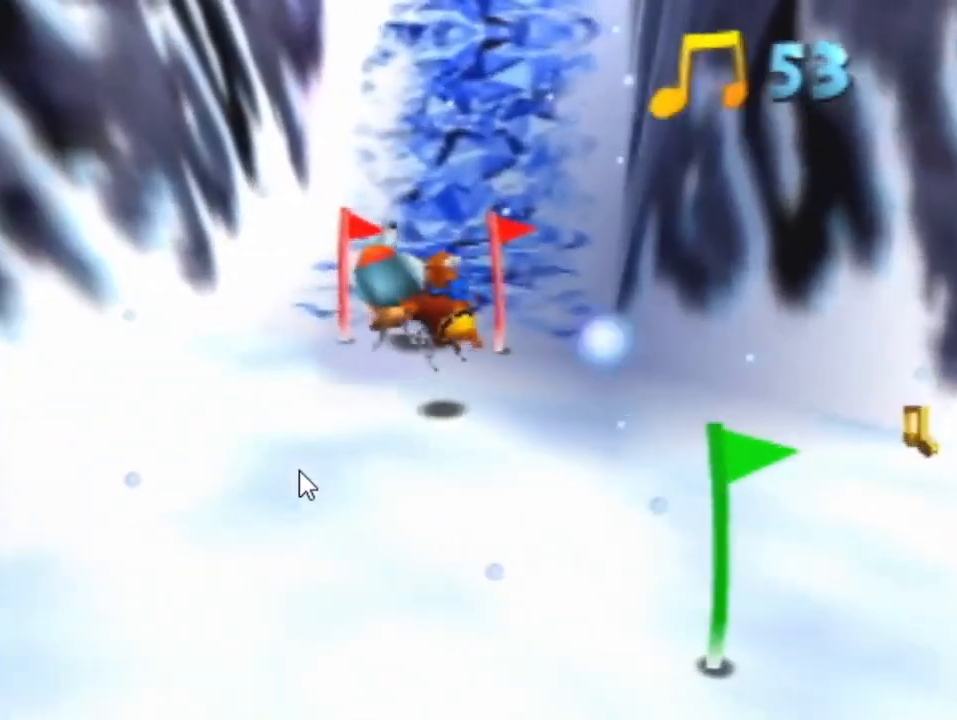
{"buttons": ["A"], "left_stick": "up", "events": [[333, "A", "down"]]}
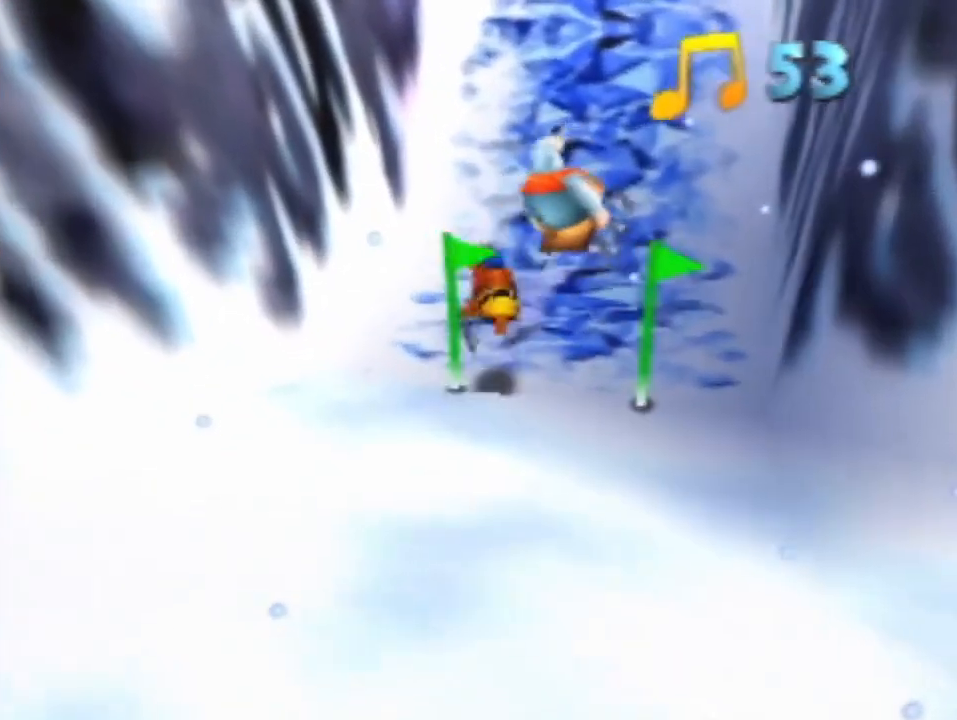
{"buttons": ["A"], "left_stick": "up", "events": [[167, "A", "up"], [433, "A", "down"]]}
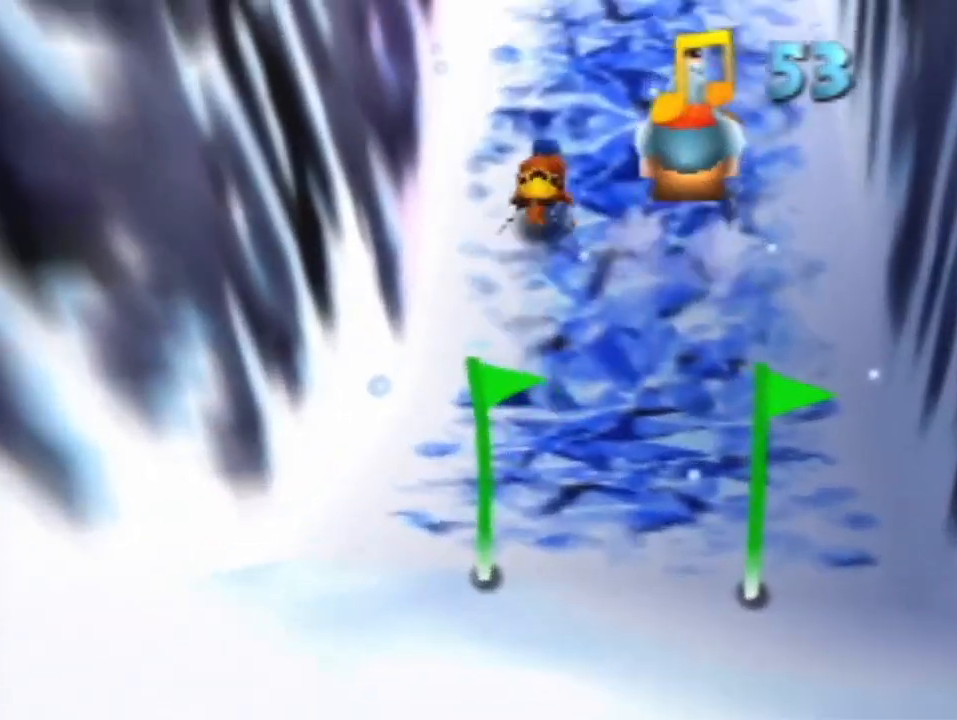
{"buttons": [], "left_stick": "up", "events": [[367, "A", "up"]]}
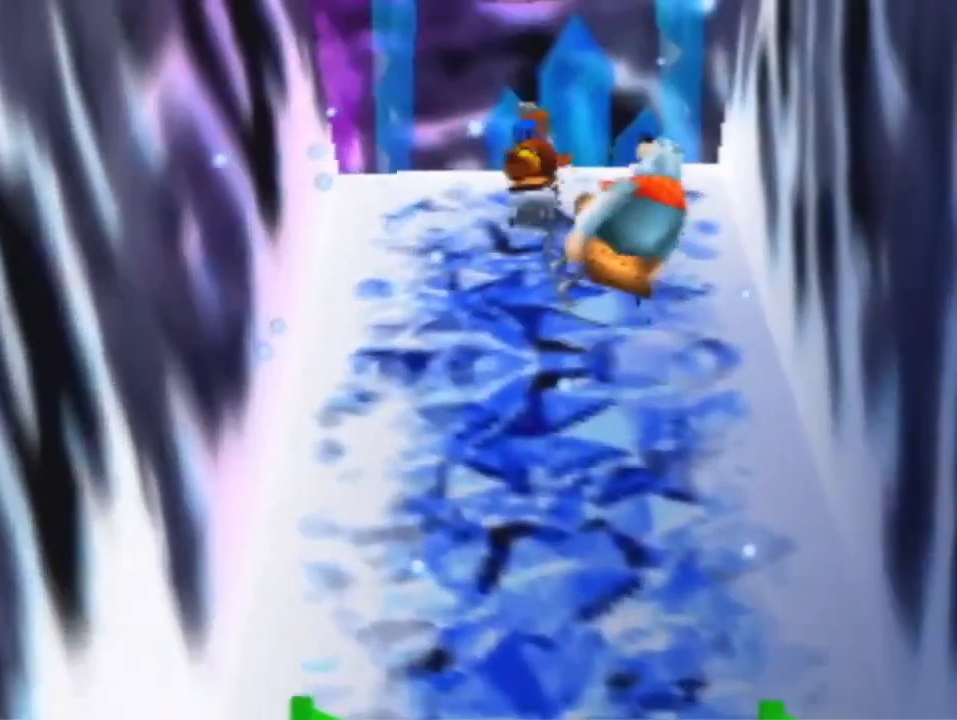
{"buttons": ["A"], "left_stick": "up", "events": [[33, "A", "down"]]}
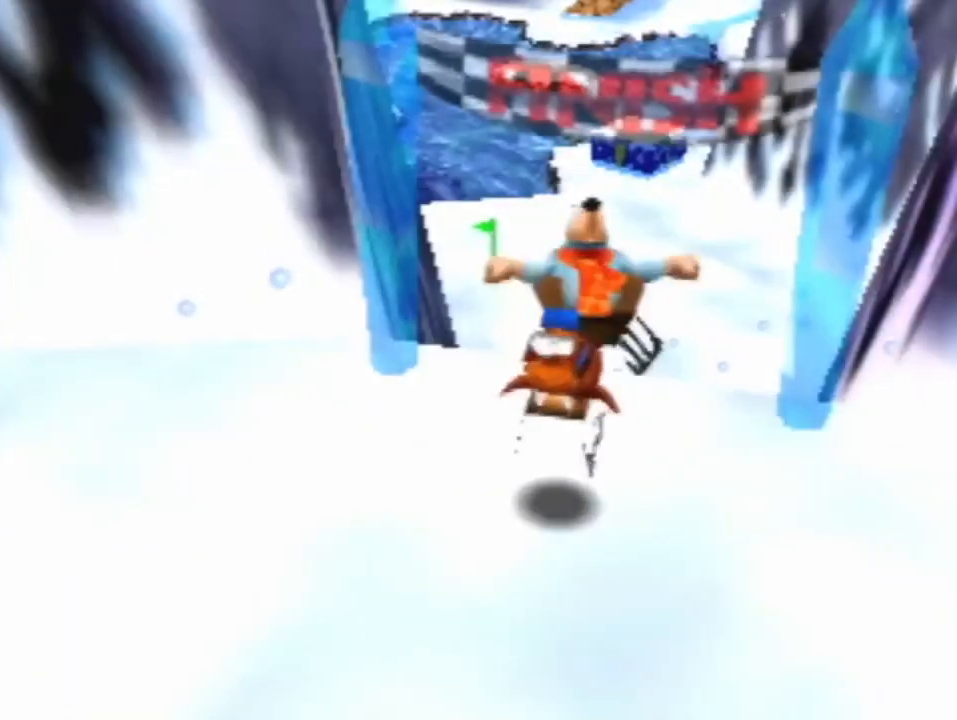
{"buttons": [], "left_stick": "center", "events": [[67, "left_stick", "up-right"], [400, "left_stick", "center"], [467, "A", "up"]]}
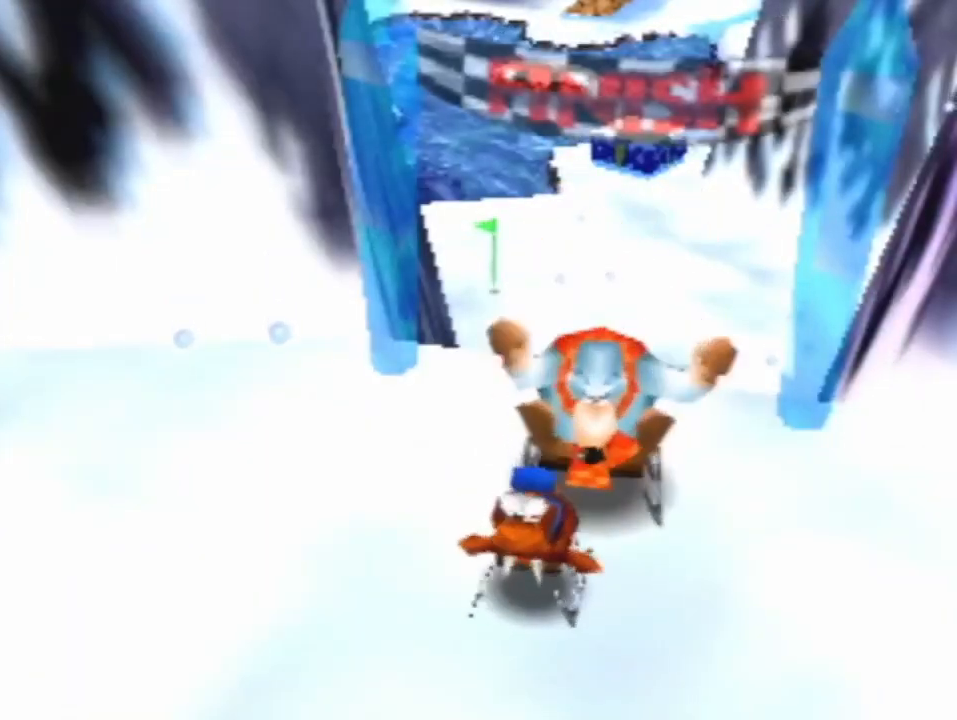
{"buttons": [], "left_stick": "center", "events": []}
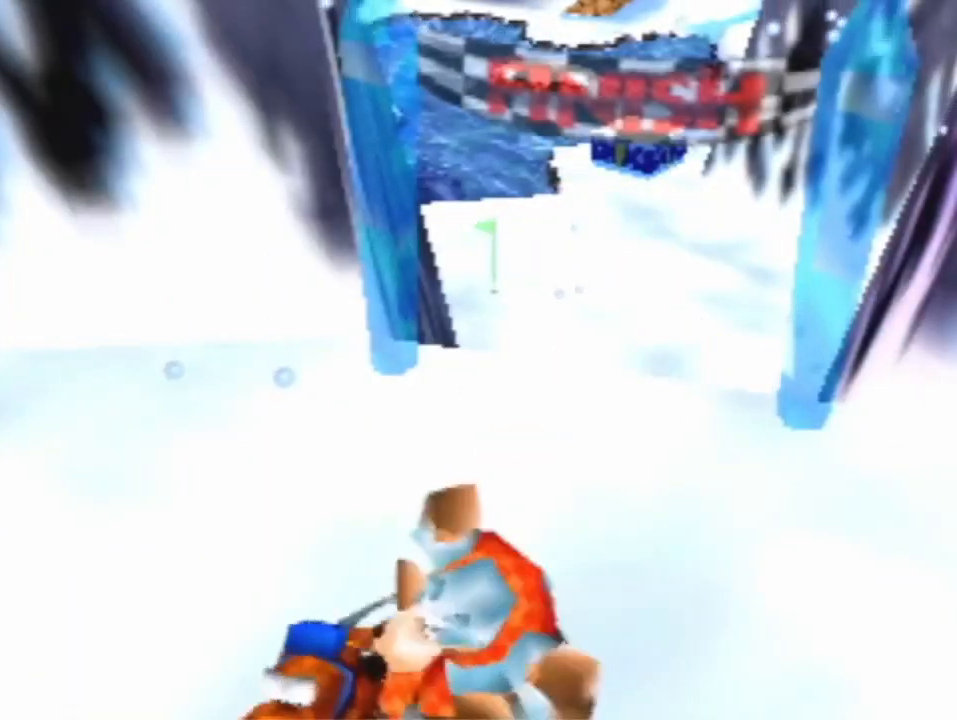
{"buttons": [], "left_stick": "center", "events": []}